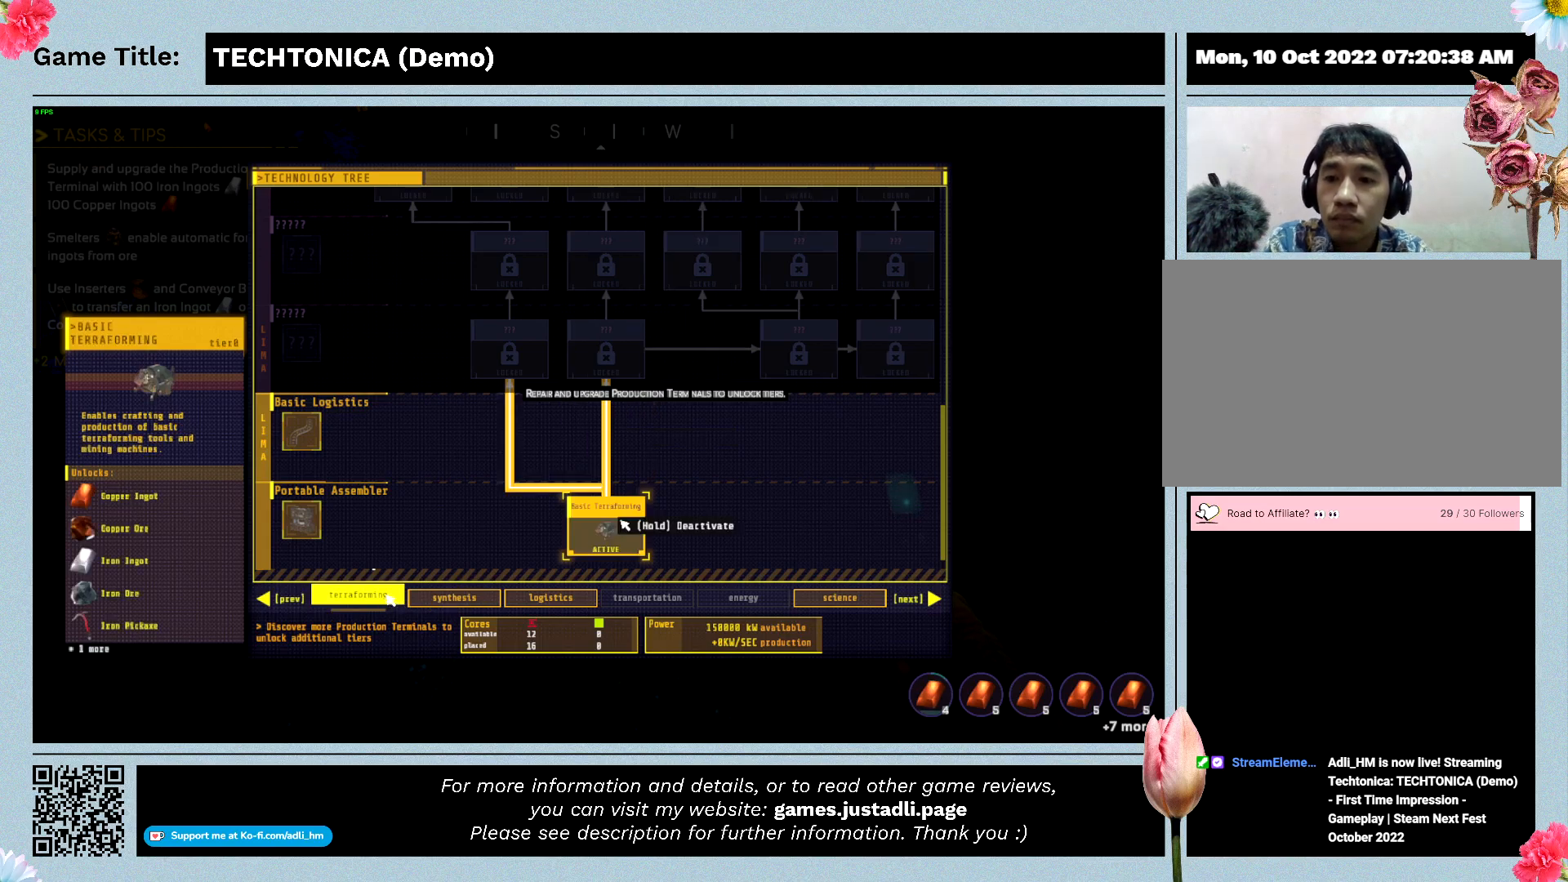
Gameplay with keyboard; each line is a JSON object with the keys held at the frame after it. "events" lists presses ("down") and releases ("up") of "0", "1", "2", "3", "4", "5", "6", "7", "8", "9", "a", "alt", "b", "c", "caps_lock", "ctrl", "d", "down", "e", "escape", "f", "f1", "f2", "f3", "f4", "f5", "f6", "f7", "f8", "g", "h", "i", "j", "k", "l", "left", "m", "n", "o", "p", "q", "r", "return", "right", "s", "shift", "space", "t", "tab", "tilde", "u", "up", "v", "w", "x", "y" and "z" between this image and that frame as [ms after this image, input, new state], when the widget could be followed in between. No other keys are recorded. Mouse input is not recorded.
{"keys": ["escape"], "events": [[367, "escape", "down"]]}
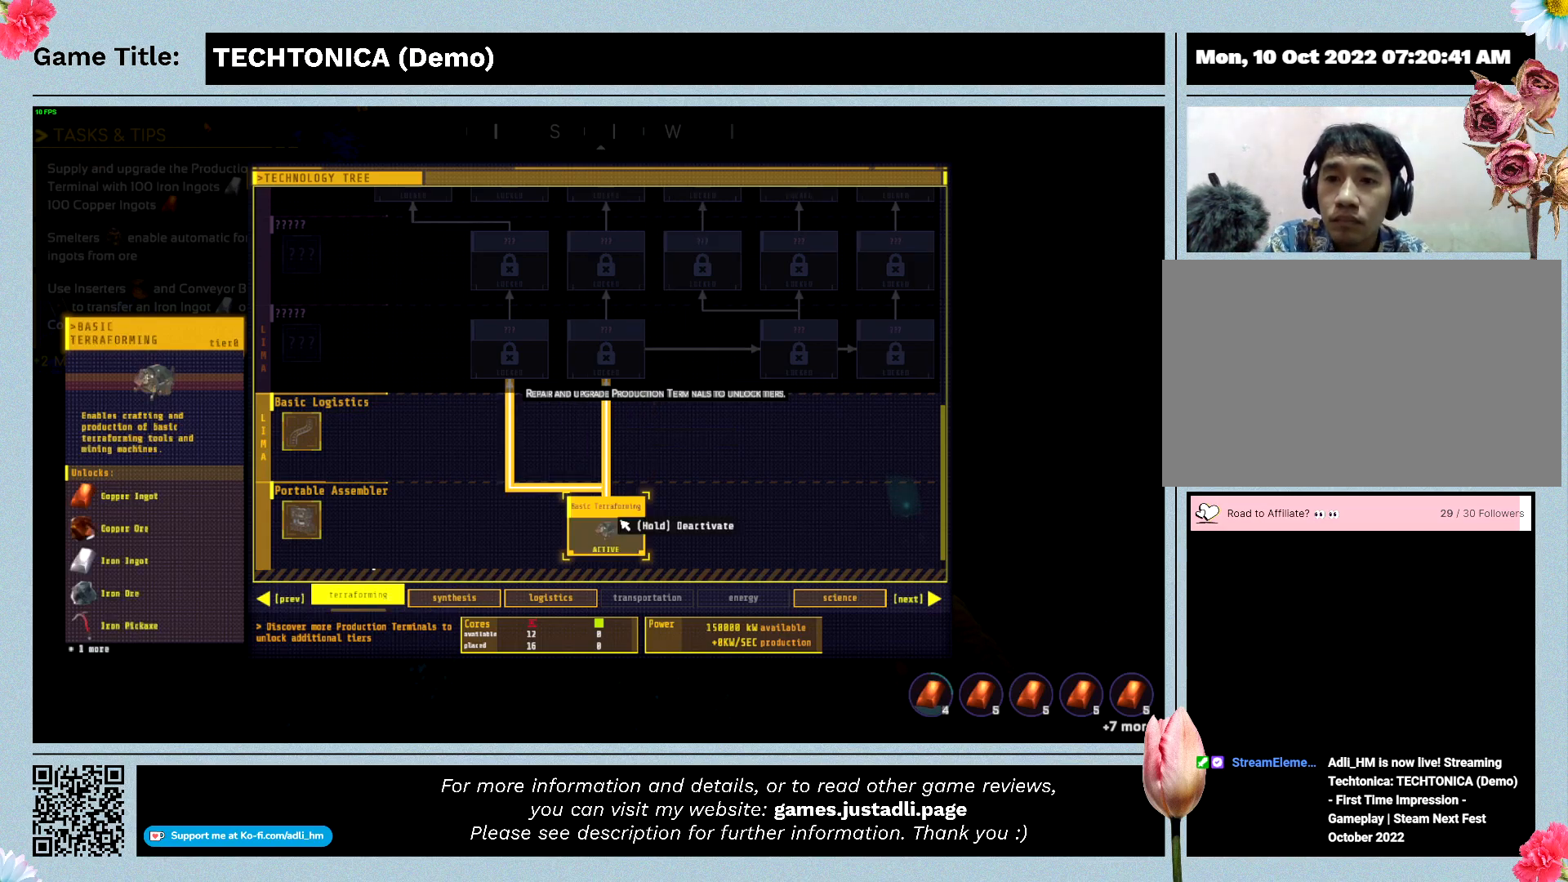
{"keys": ["escape"], "events": []}
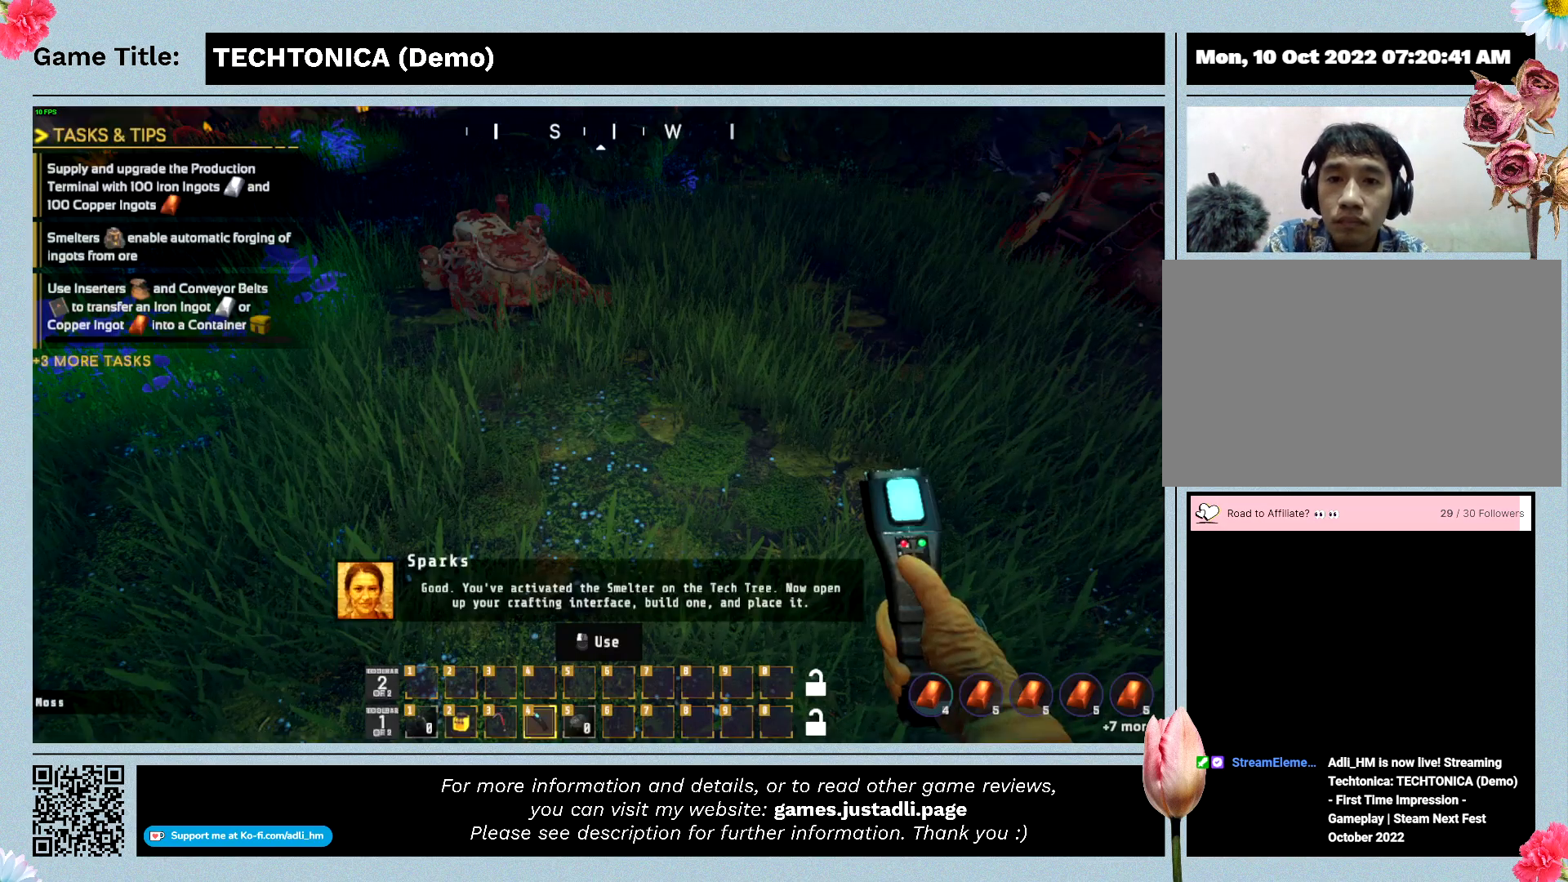
{"keys": ["escape"], "events": []}
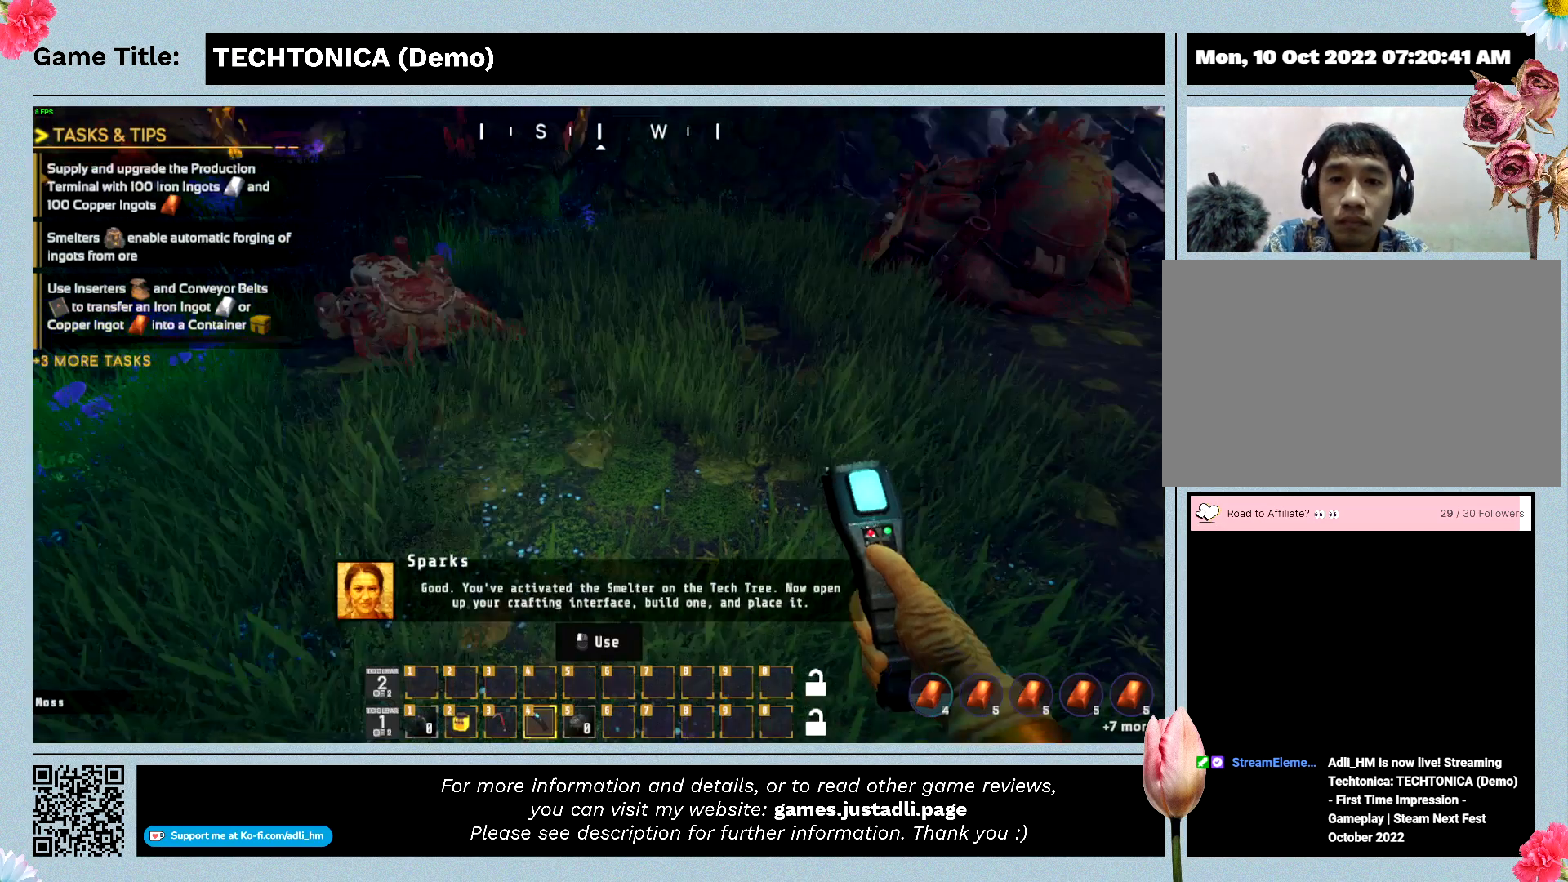
{"keys": [], "events": [[167, "escape", "up"]]}